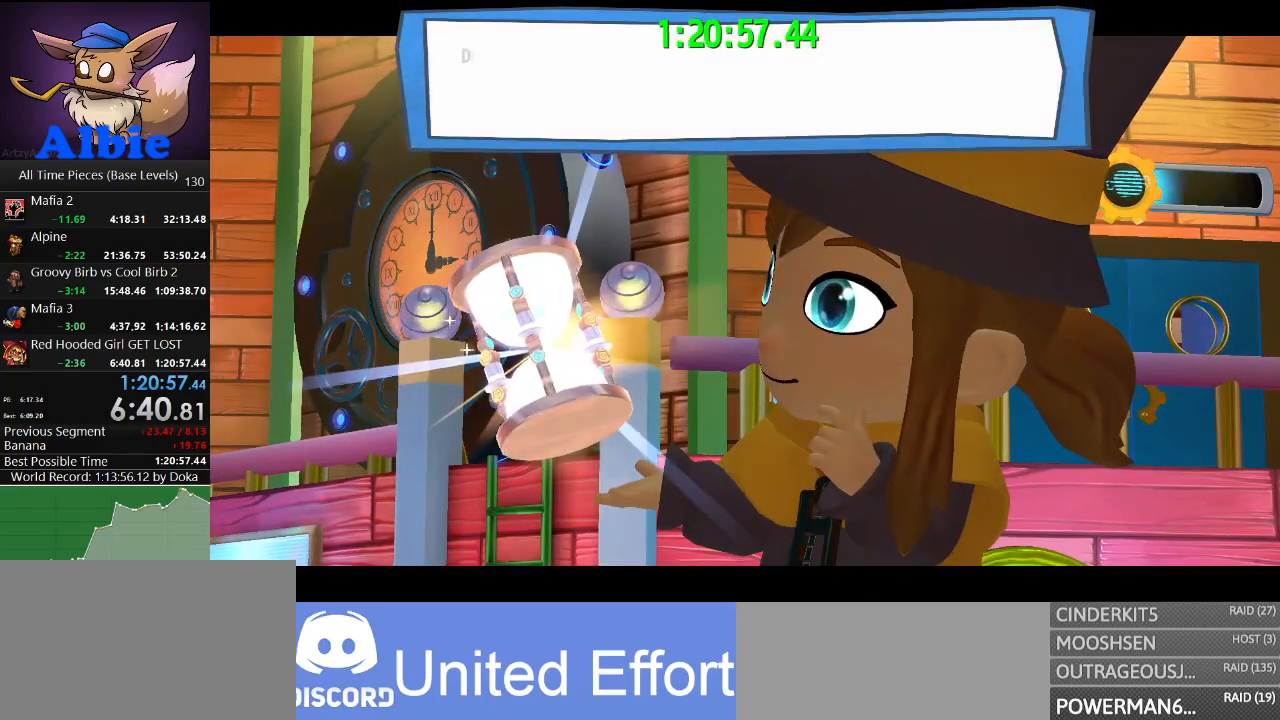
Gameplay with keyboard and mouse; each line is a JSON object with the keys and mouse buttons held at the frame after it. "events" lists presses ("down") and releases ("up") of "1", "2", "3", "4", "5", "a", "alt", "c", "caps_lock", "ctrl", "d", "e", "f", "g", "q", "r", "s", "shift", "space", "t", "tab", "v", "w", "x", "z", "mouse_left", "mouse_wheel" and "mouse_right" between this image and that frame as [ms after this image, input, new state], when the widget could be followed in between. "mouse_left", "mouse_wheel", "mouse_right" = the "left", "wheel", "right" buttons of the "mouse" list. No other keys are recorded. "wheel" means that the mouse wheel is clicked or scrolled. "mouse_move" is the direction in which the mouse moves at that frame (one of eight, or "still"), when it could be read.
{"keys": [], "mouse": [], "mouse_move": "down", "events": []}
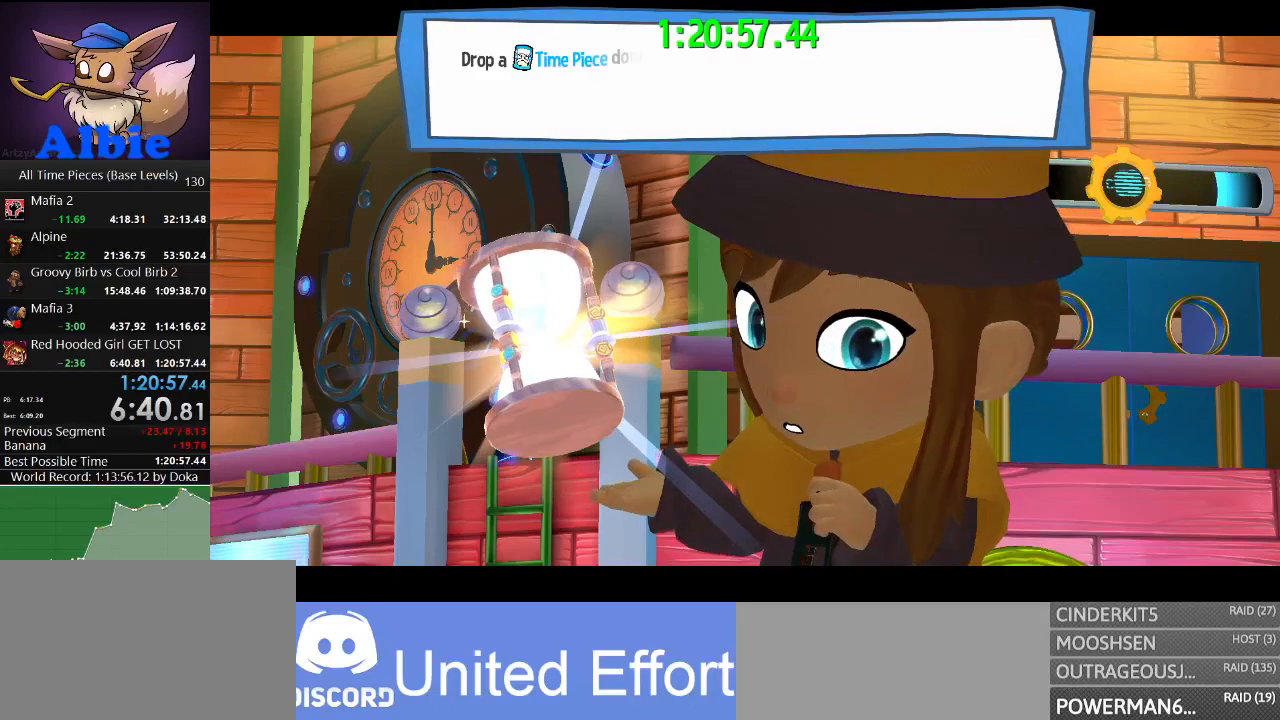
{"keys": [], "mouse": [], "mouse_move": "up", "events": []}
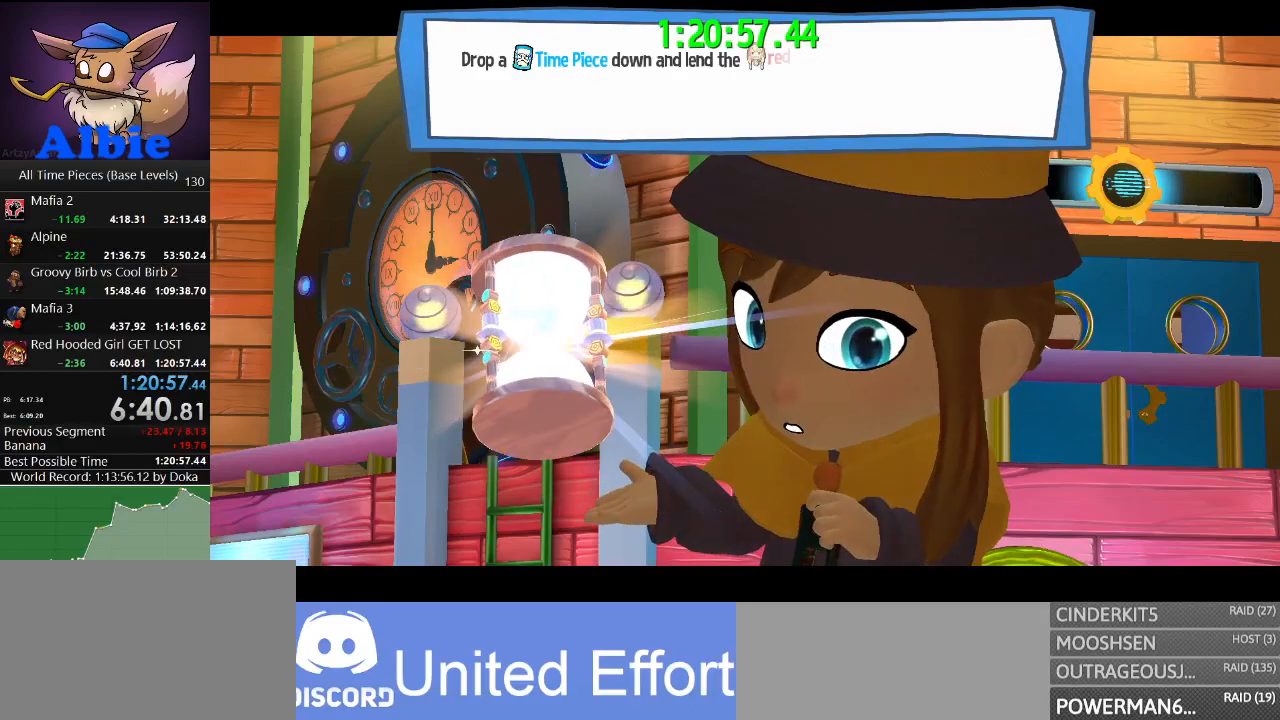
{"keys": [], "mouse": [], "mouse_move": "still", "events": [[367, "mouse_left", "down"], [467, "mouse_left", "up"]]}
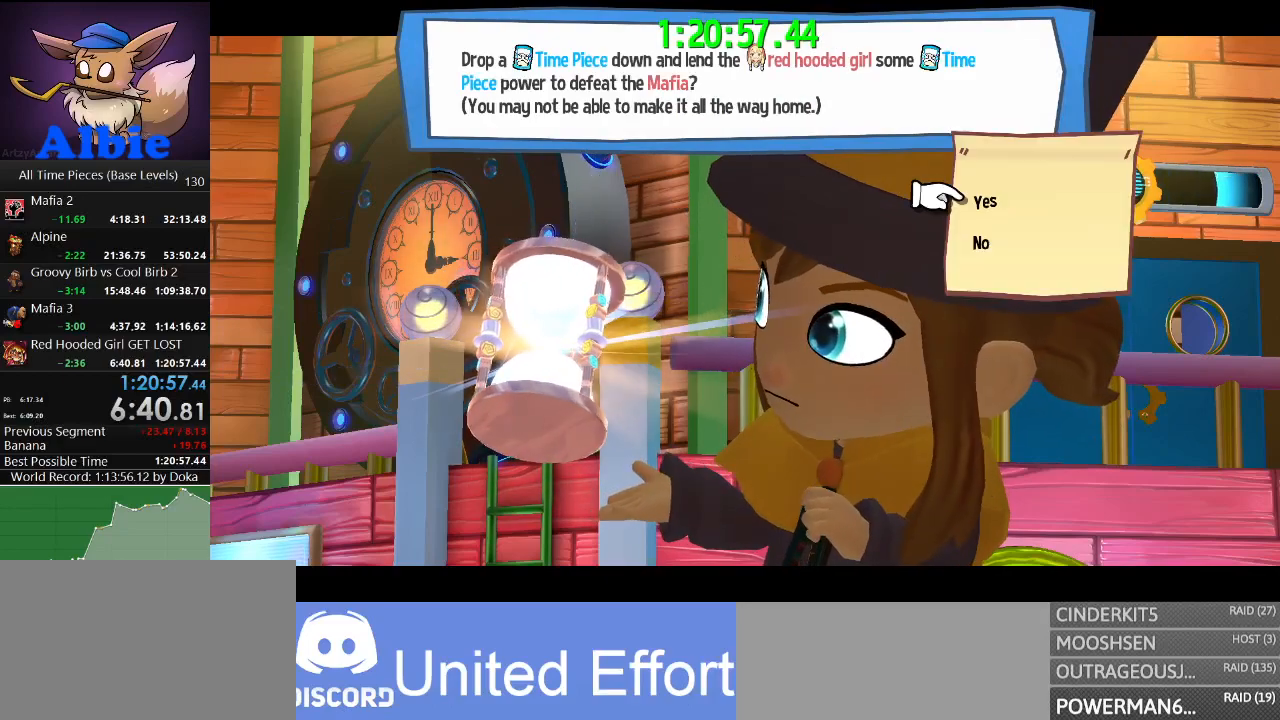
{"keys": [], "mouse": [], "mouse_move": "still", "events": []}
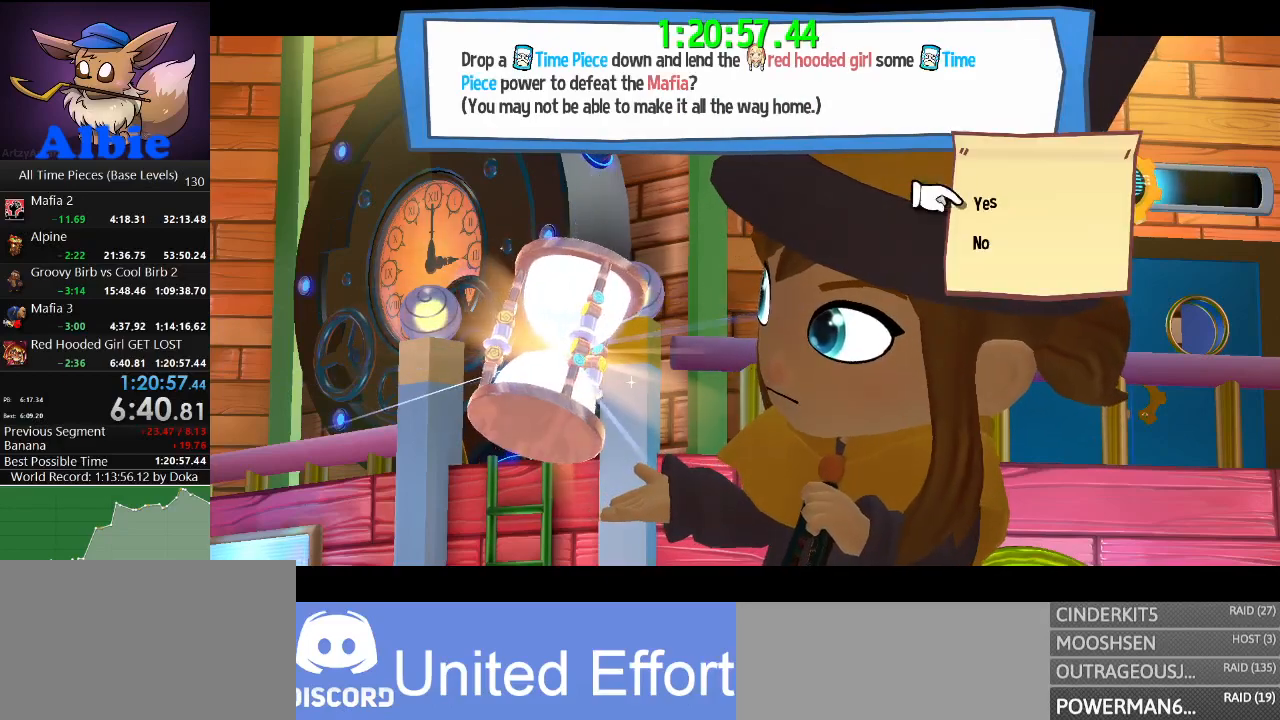
{"keys": [], "mouse": [], "mouse_move": "still", "events": []}
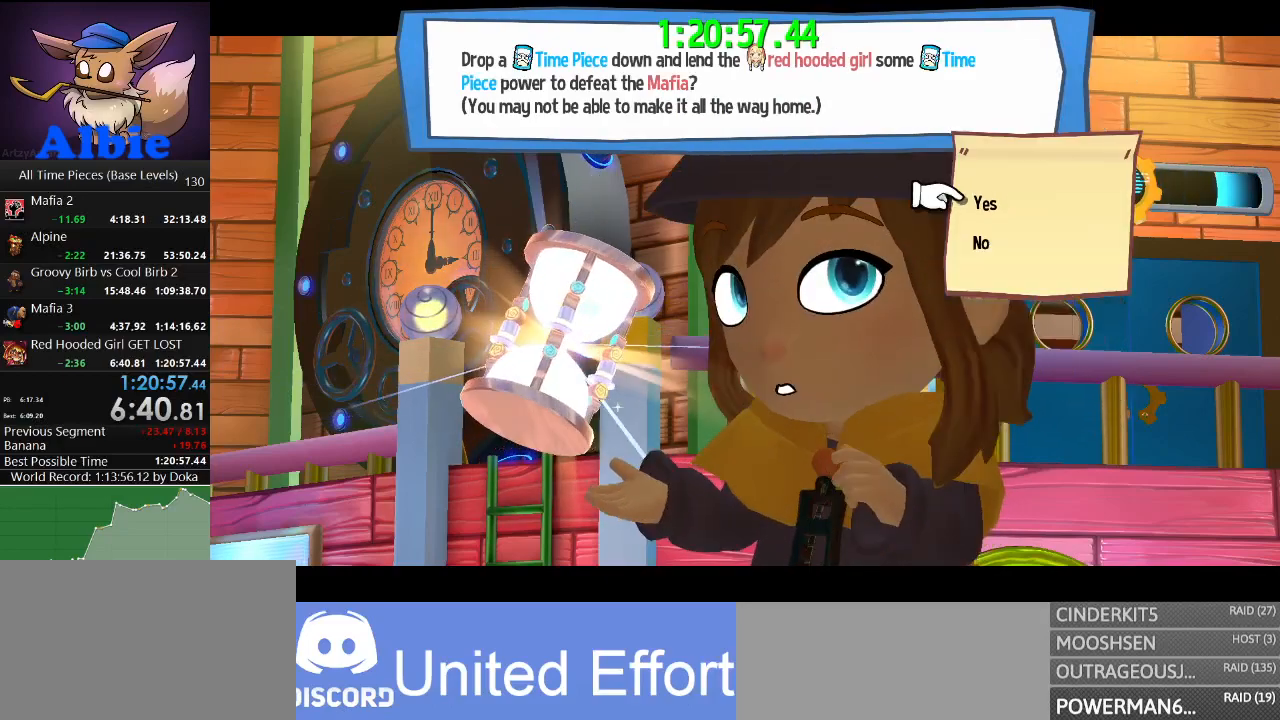
{"keys": [], "mouse": [], "mouse_move": "still", "events": []}
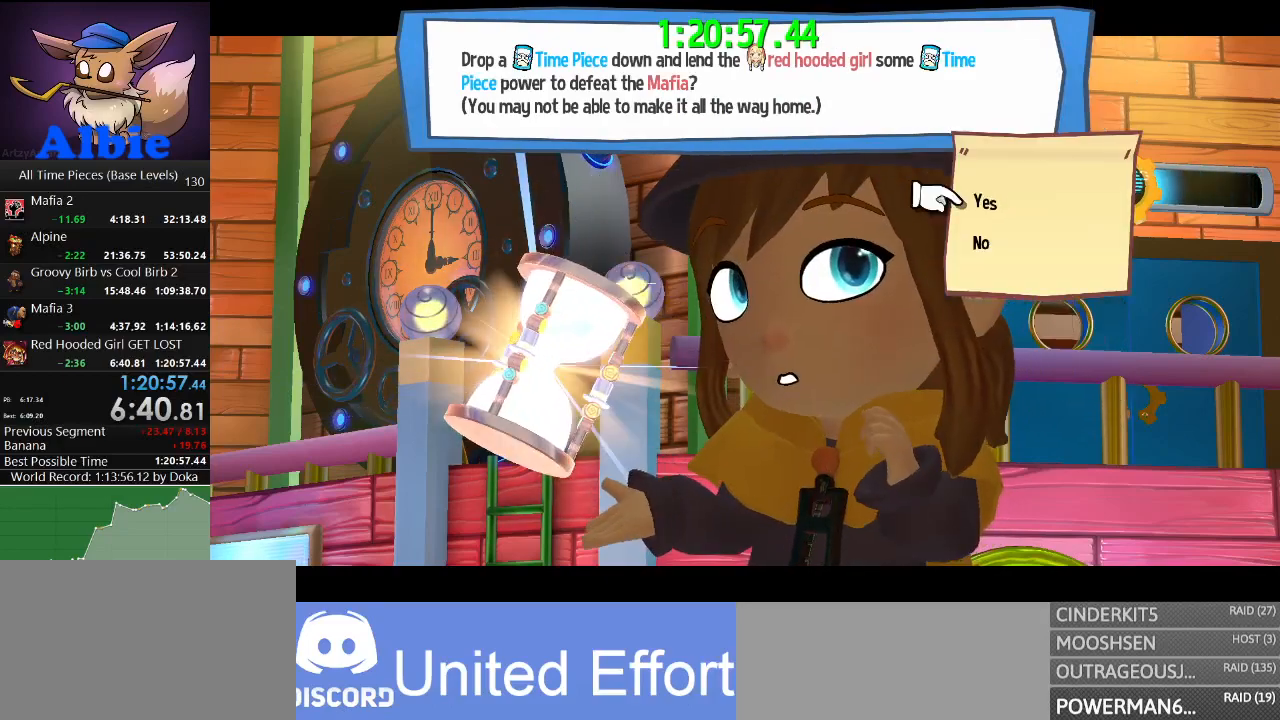
{"keys": [], "mouse": [], "mouse_move": "still", "events": [[200, "s", "down"], [334, "s", "up"]]}
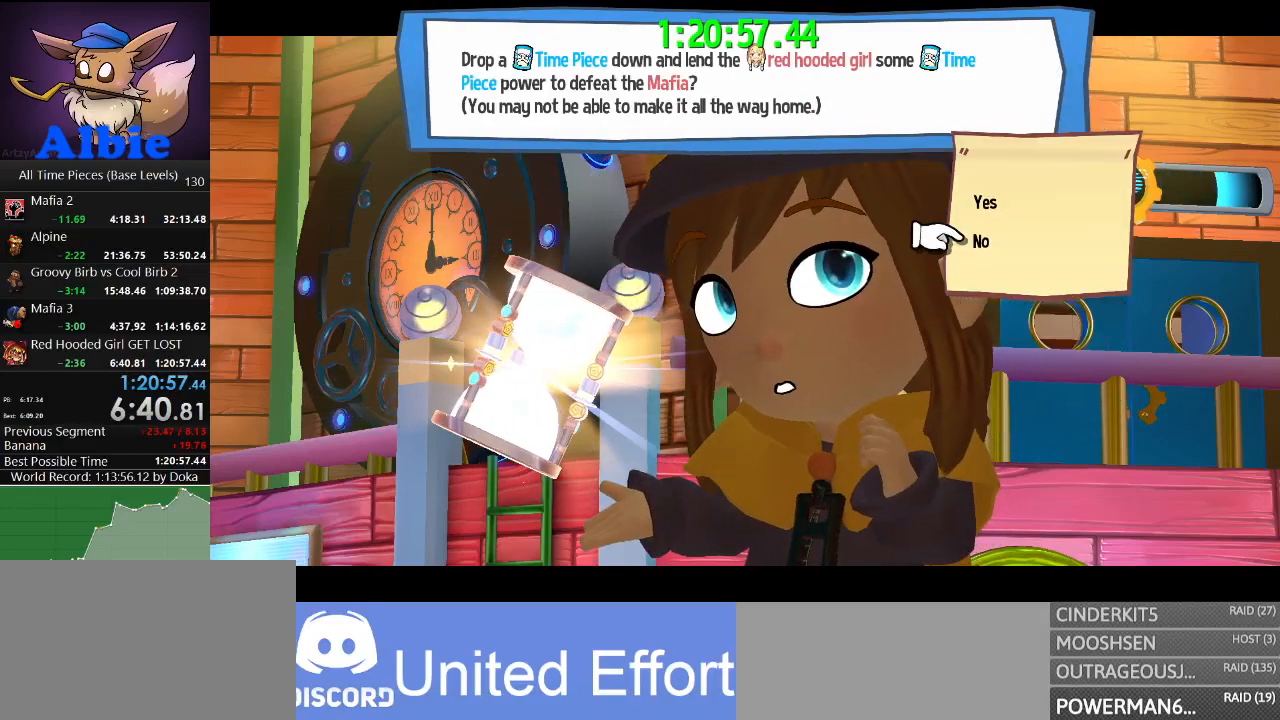
{"keys": [], "mouse": [], "mouse_move": "still", "events": [[300, "mouse_left", "down"], [400, "mouse_left", "up"]]}